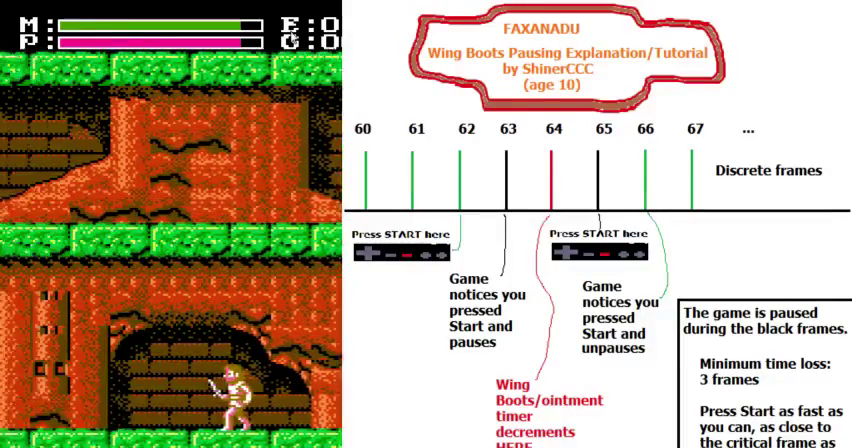
Gameplay with a controller (Nintendo layout); each line is a JSON object with the inputs held at the frame after it (dt_ms = milliseconds from this image to that frame). "events" lists button and stick changes between this image and that frame as [ms after this image, input, new state], when the widget could be followed in between. Not read: L3 R3 SELECT START.
{"dt_ms": 300, "buttons": ["DPAD_LEFT"], "events": [[33, "DPAD_UP", "up"]]}
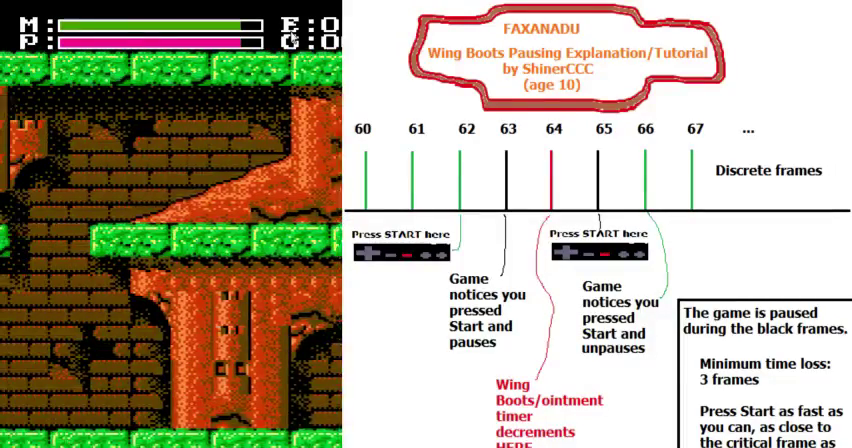
{"dt_ms": 300, "buttons": ["DPAD_LEFT"], "events": []}
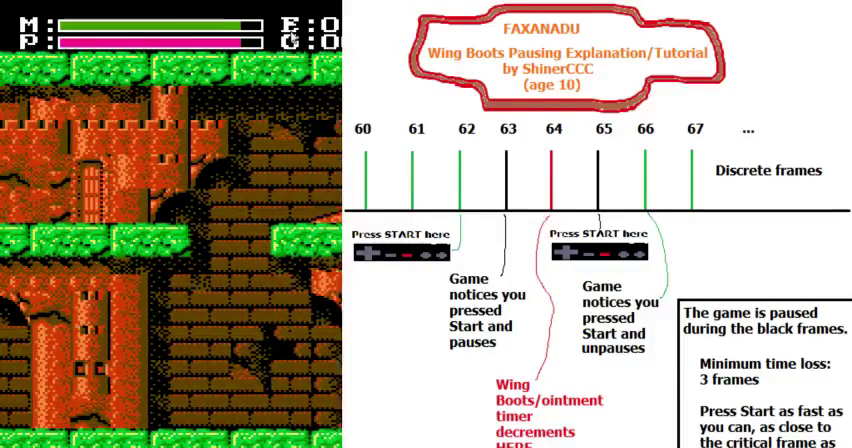
{"dt_ms": 500, "buttons": ["DPAD_LEFT"], "events": []}
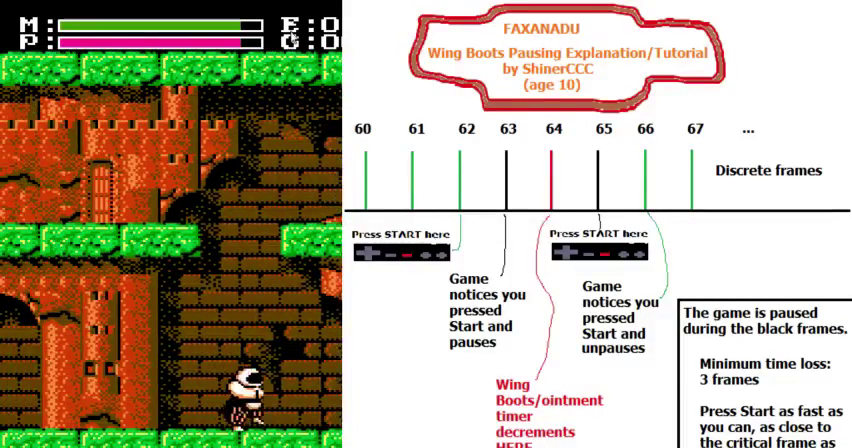
{"dt_ms": 700, "buttons": ["A", "DPAD_LEFT"], "events": [[633, "A", "down"]]}